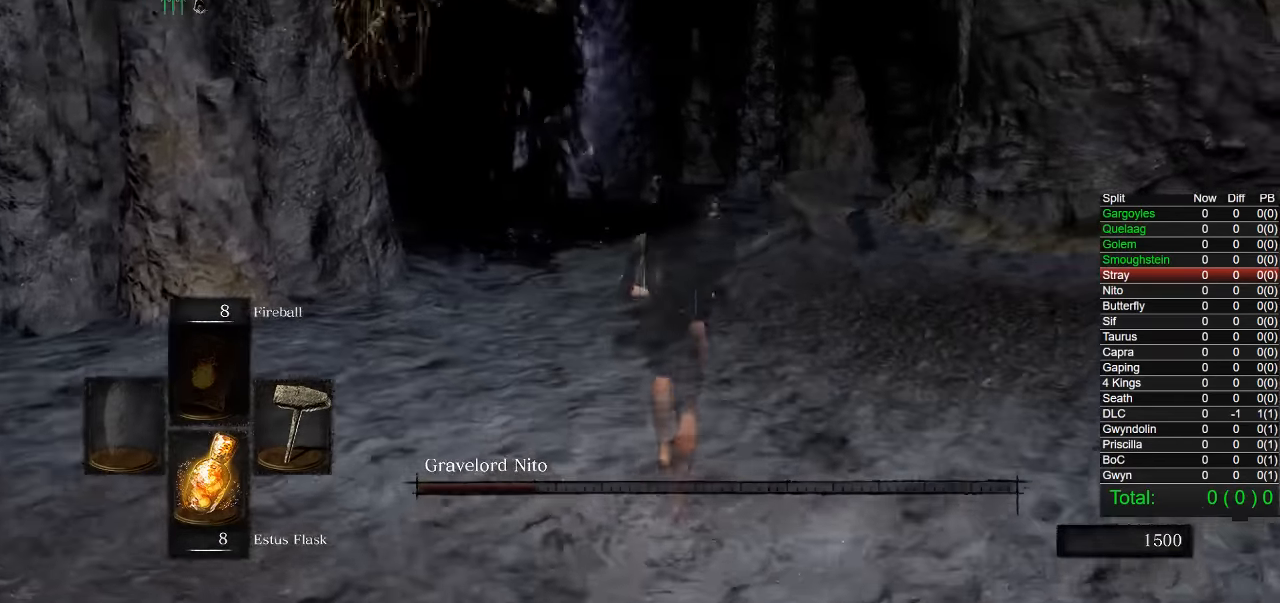
Gameplay with a controller (PlayStation layout); each line is a JSON object with the inputs held at the frame after it. "events" lists button and stick changes between this image and that frame as [ms after this image, input, new state], when the widget could be followed in between.
{"buttons": [], "left_stick": "up", "right_stick": "left", "events": [[150, "CIRCLE", "up"], [433, "right_stick", "left"]]}
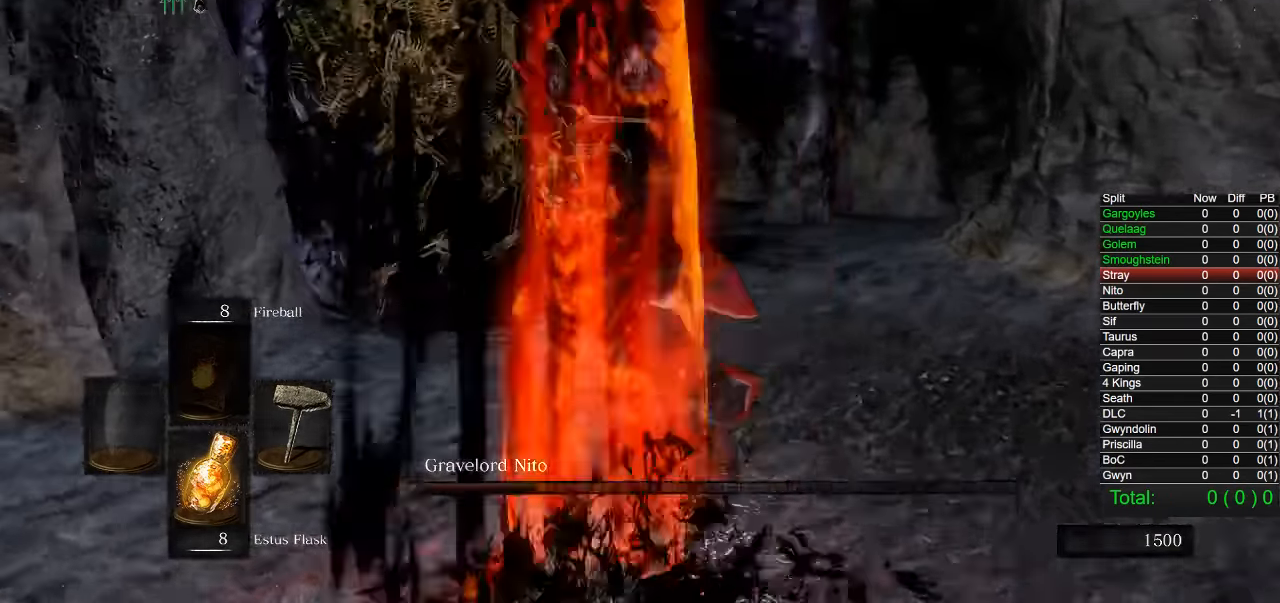
{"buttons": [], "left_stick": "up", "right_stick": "center", "events": [[100, "right_stick", "center"], [183, "R1", "down"], [183, "R2", "down"], [317, "R1", "up"], [317, "R2", "up"]]}
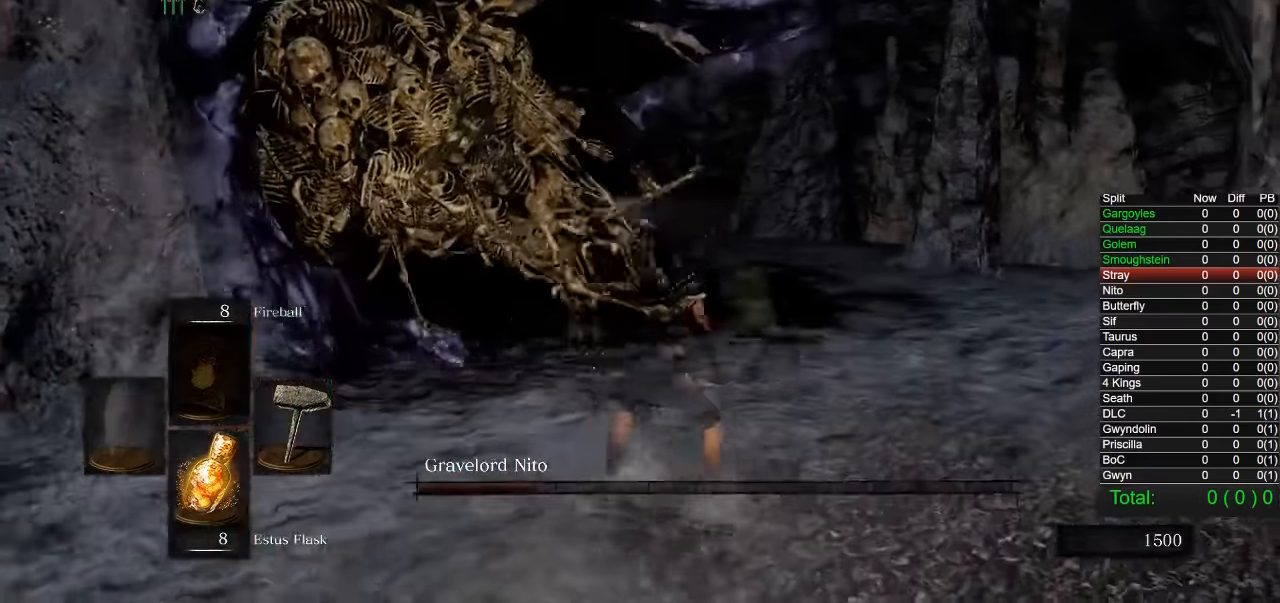
{"buttons": [], "left_stick": "up-left", "right_stick": "center", "events": [[500, "left_stick", "up-left"]]}
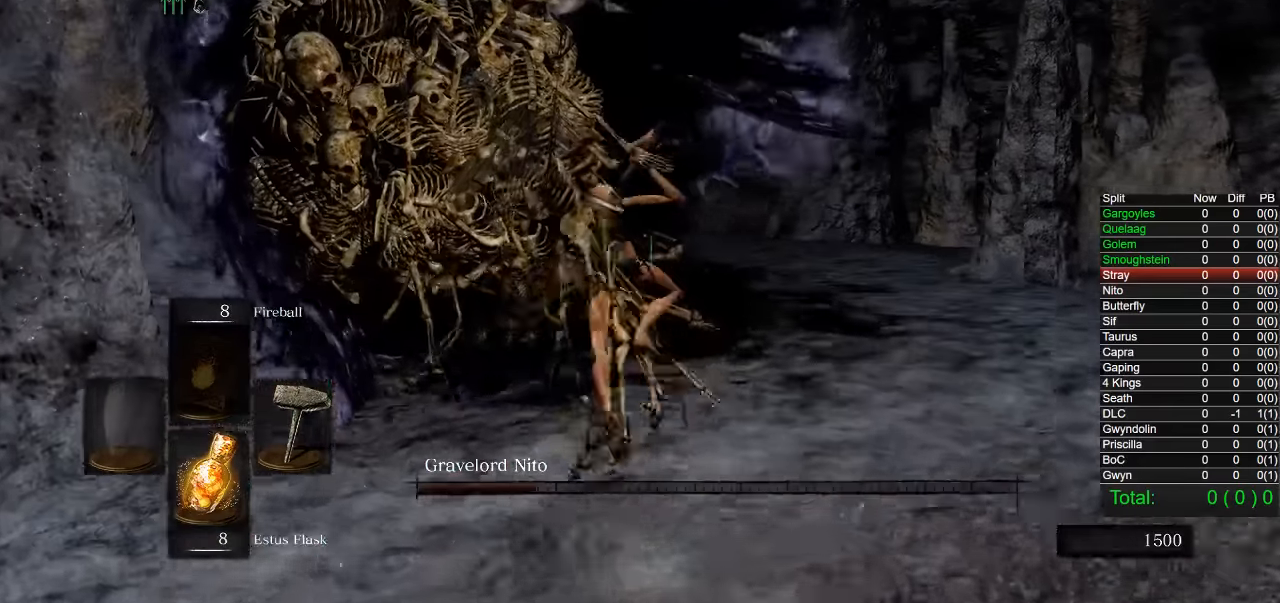
{"buttons": [], "left_stick": "left", "right_stick": "center", "events": [[217, "left_stick", "left"]]}
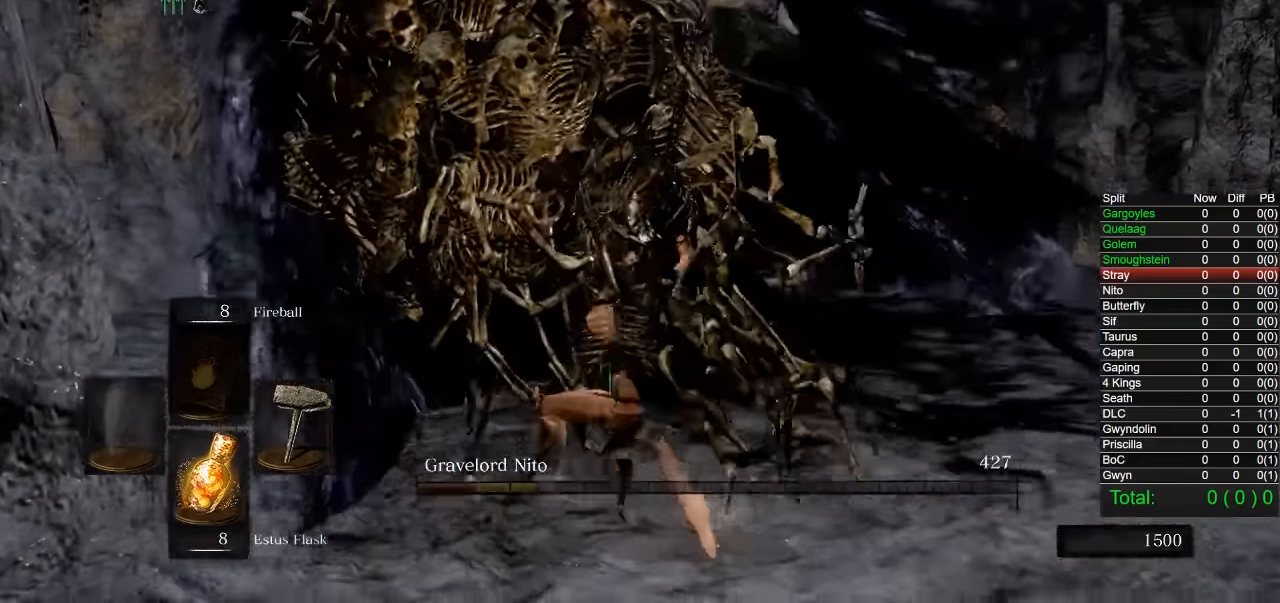
{"buttons": [], "left_stick": "down-left", "right_stick": "center", "events": [[133, "left_stick", "down-left"]]}
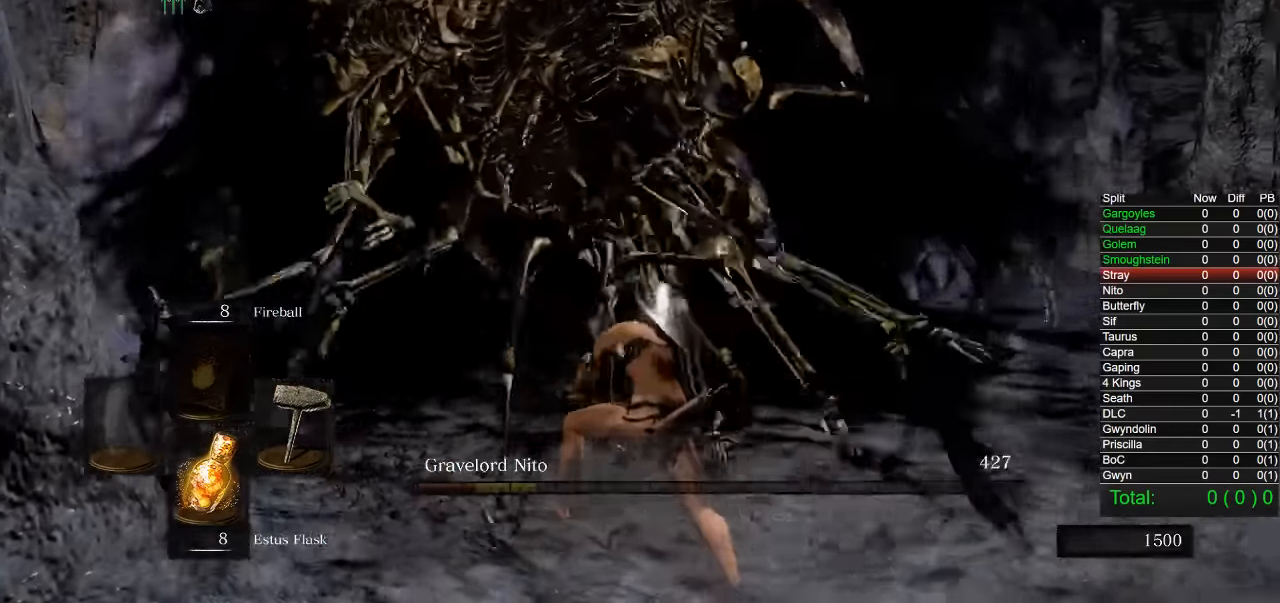
{"buttons": [], "left_stick": "down-left", "right_stick": "center", "events": []}
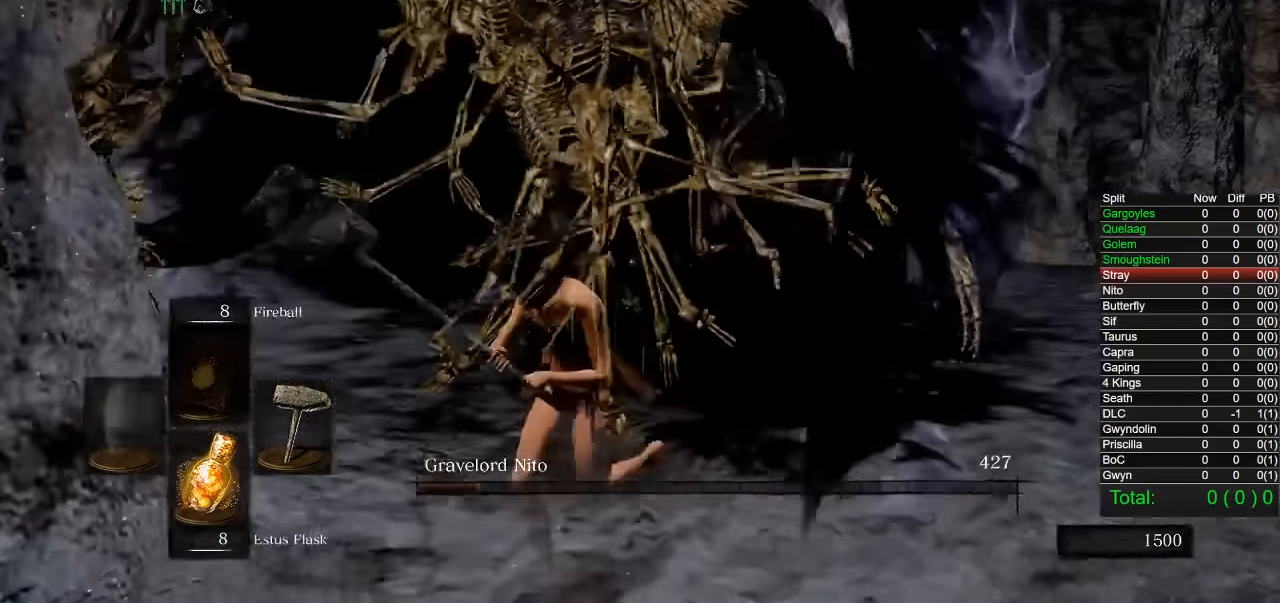
{"buttons": [], "left_stick": "down", "right_stick": "center", "events": [[100, "right_stick", "right"], [150, "right_stick", "center"], [483, "left_stick", "down"]]}
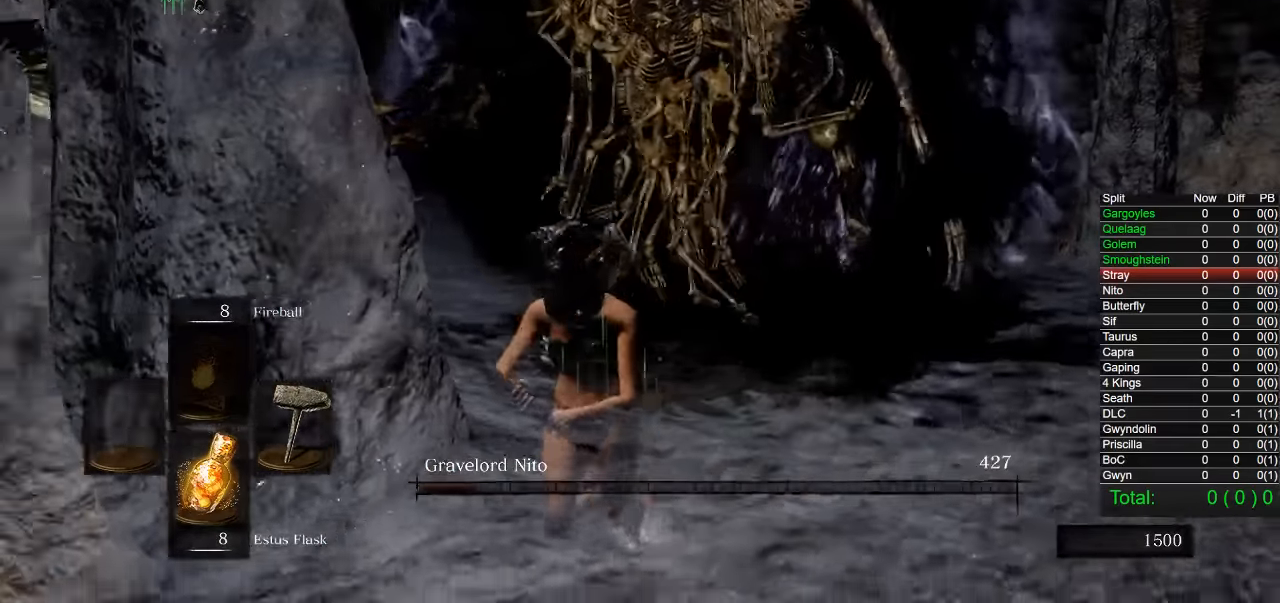
{"buttons": [], "left_stick": "down", "right_stick": "center", "events": []}
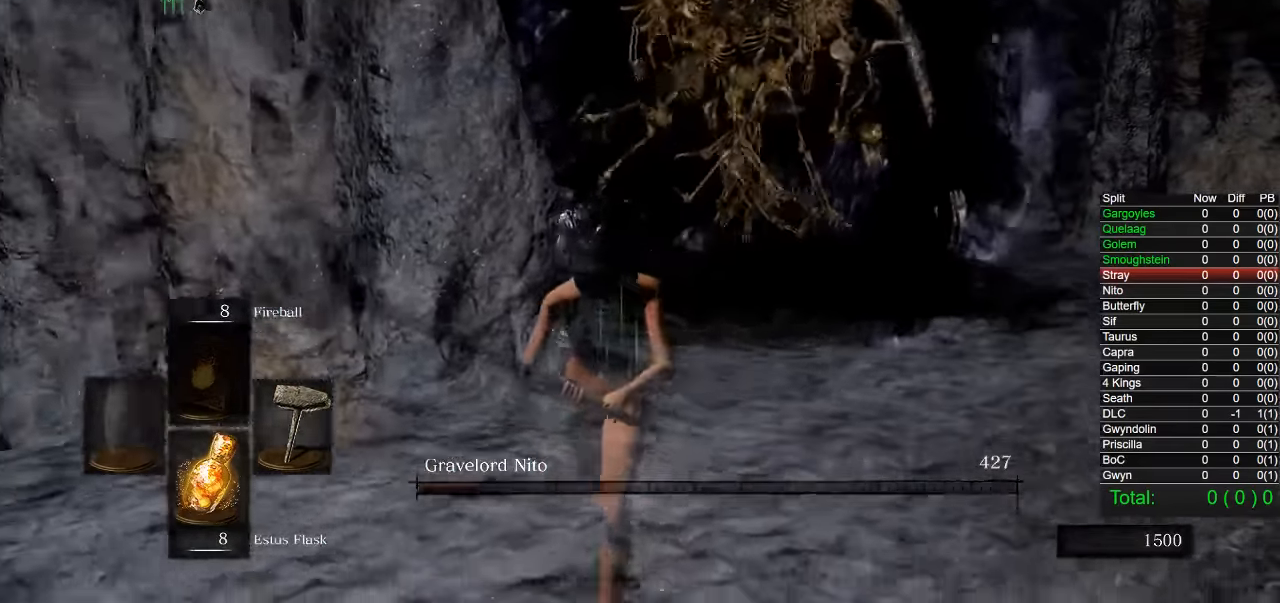
{"buttons": [], "left_stick": "down", "right_stick": "center", "events": [[367, "right_stick", "right"], [450, "right_stick", "center"]]}
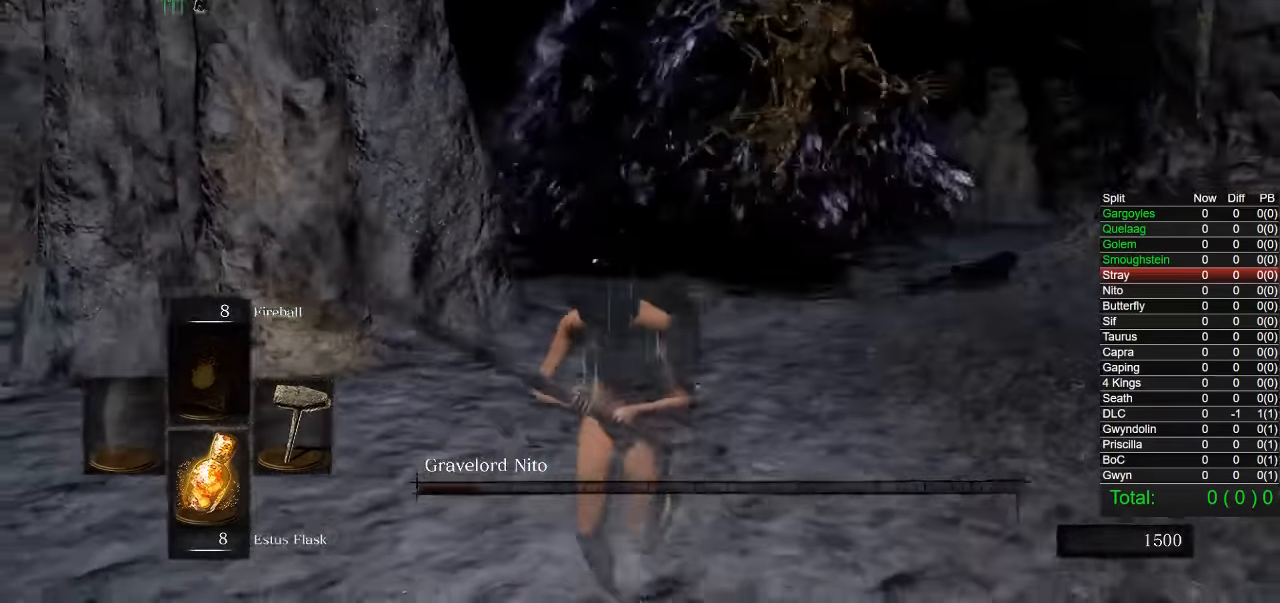
{"buttons": [], "left_stick": "down", "right_stick": "center", "events": []}
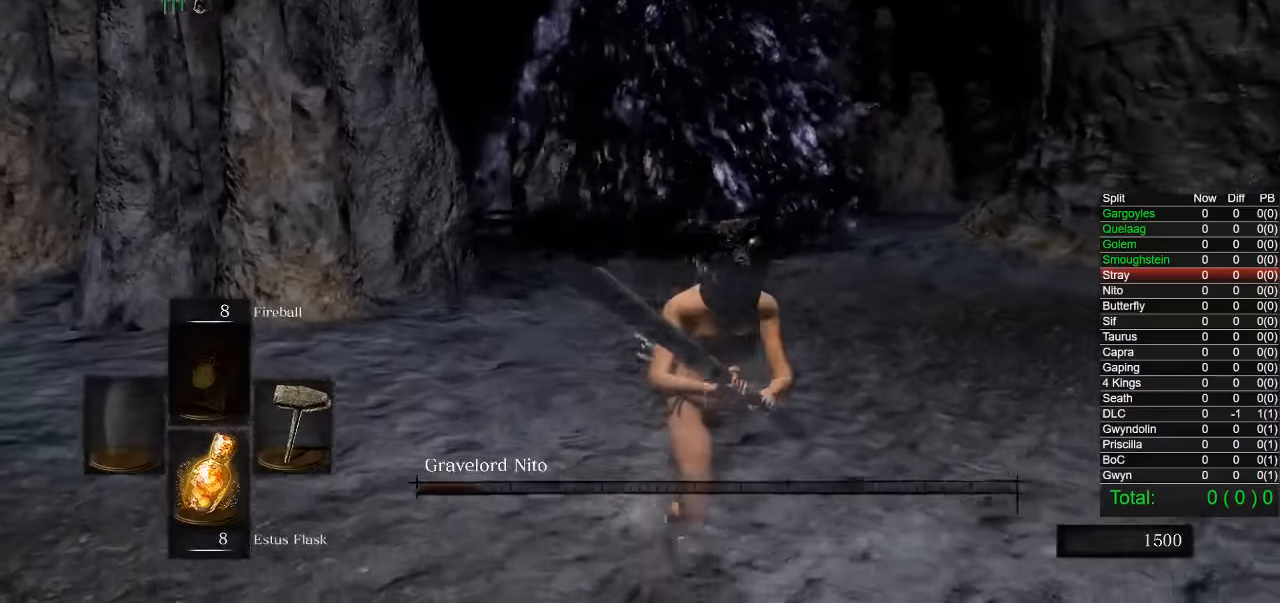
{"buttons": [], "left_stick": "down-left", "right_stick": "center", "events": [[433, "left_stick", "down-left"]]}
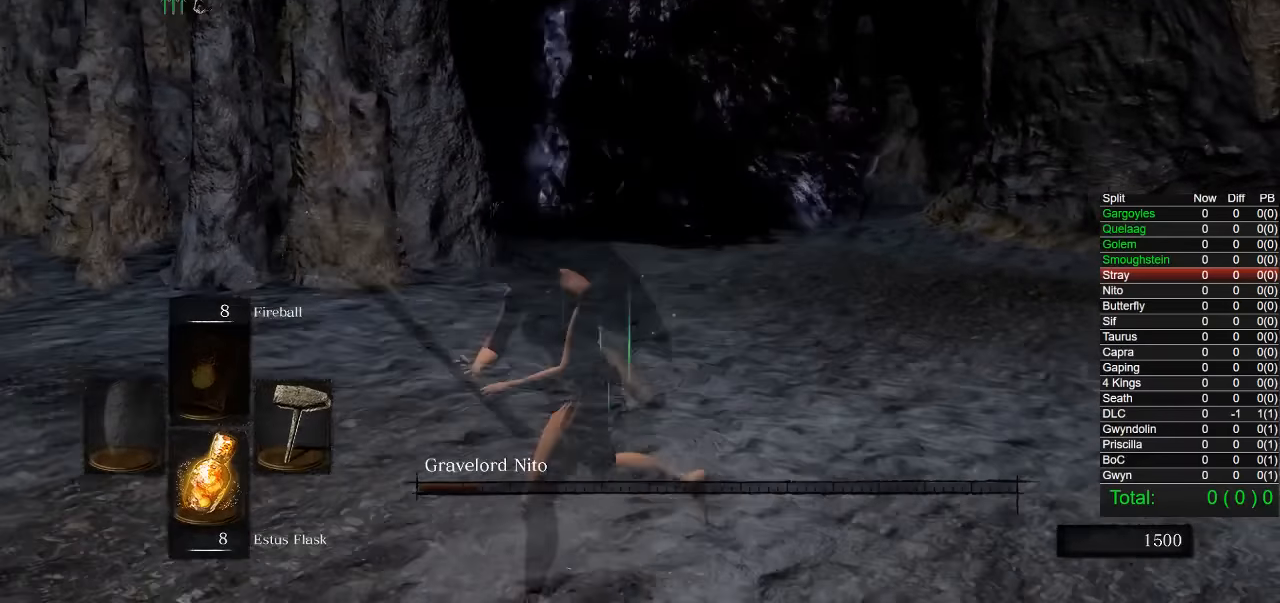
{"buttons": [], "left_stick": "up", "right_stick": "center", "events": [[67, "left_stick", "up-left"], [133, "left_stick", "up"], [183, "CIRCLE", "down"], [317, "CIRCLE", "up"]]}
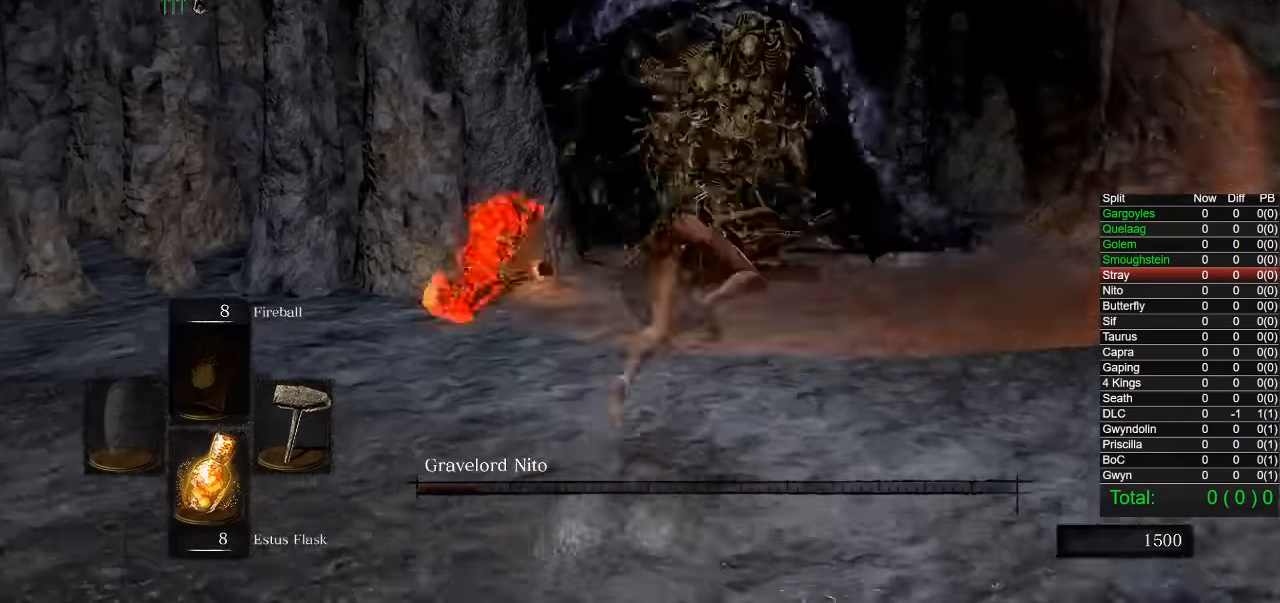
{"buttons": [], "left_stick": "up", "right_stick": "center", "events": [[300, "R1", "down"], [300, "R2", "down"], [433, "R1", "up"], [433, "R2", "up"]]}
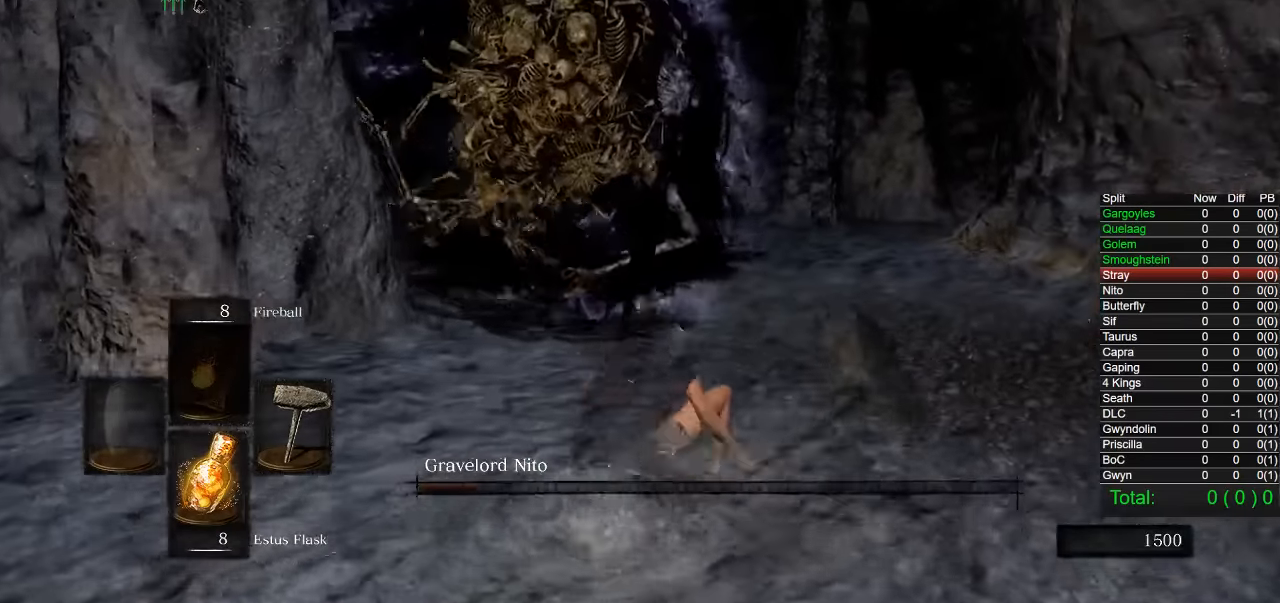
{"buttons": [], "left_stick": "up", "right_stick": "center", "events": []}
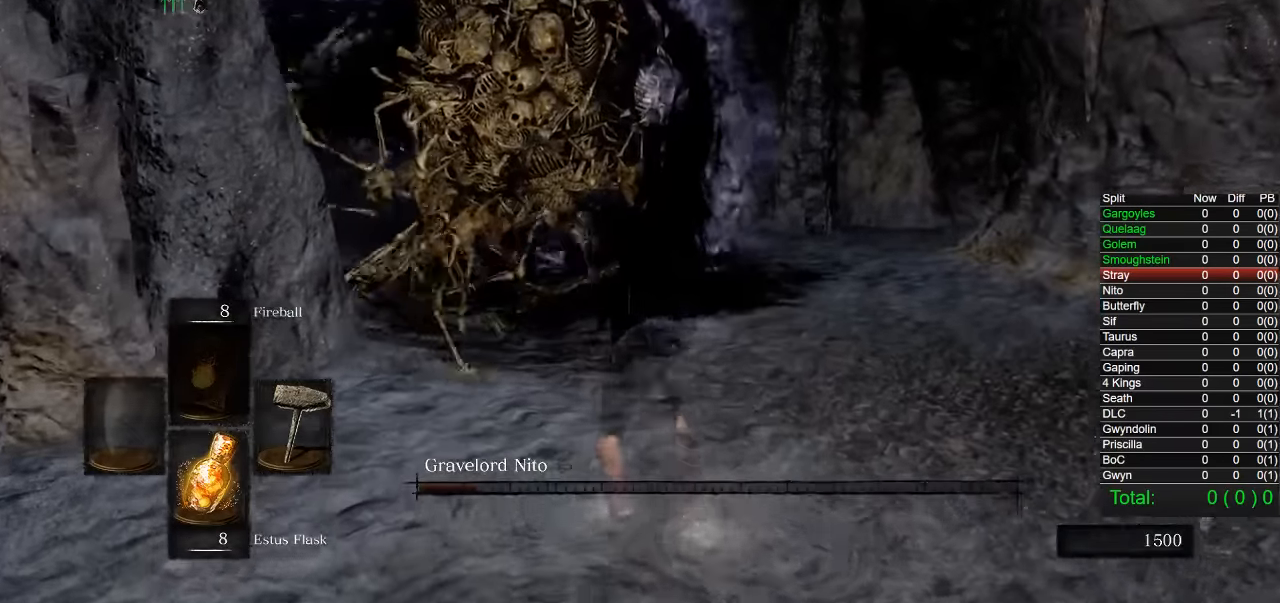
{"buttons": [], "left_stick": "up", "right_stick": "center", "events": []}
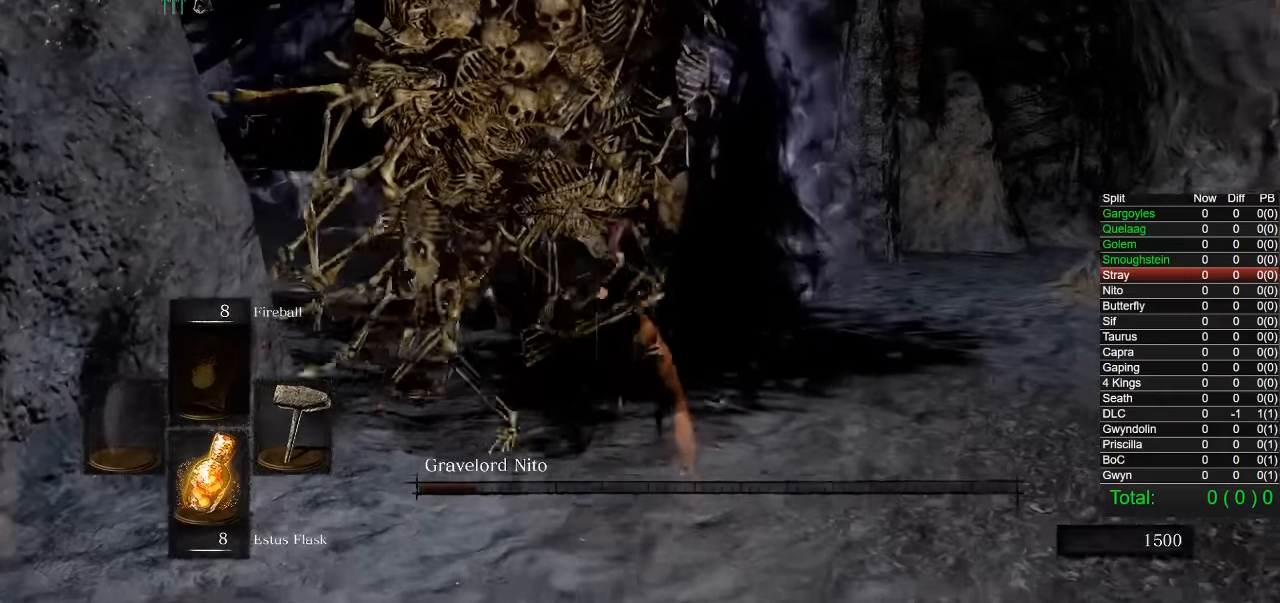
{"buttons": [], "left_stick": "up", "right_stick": "center", "events": []}
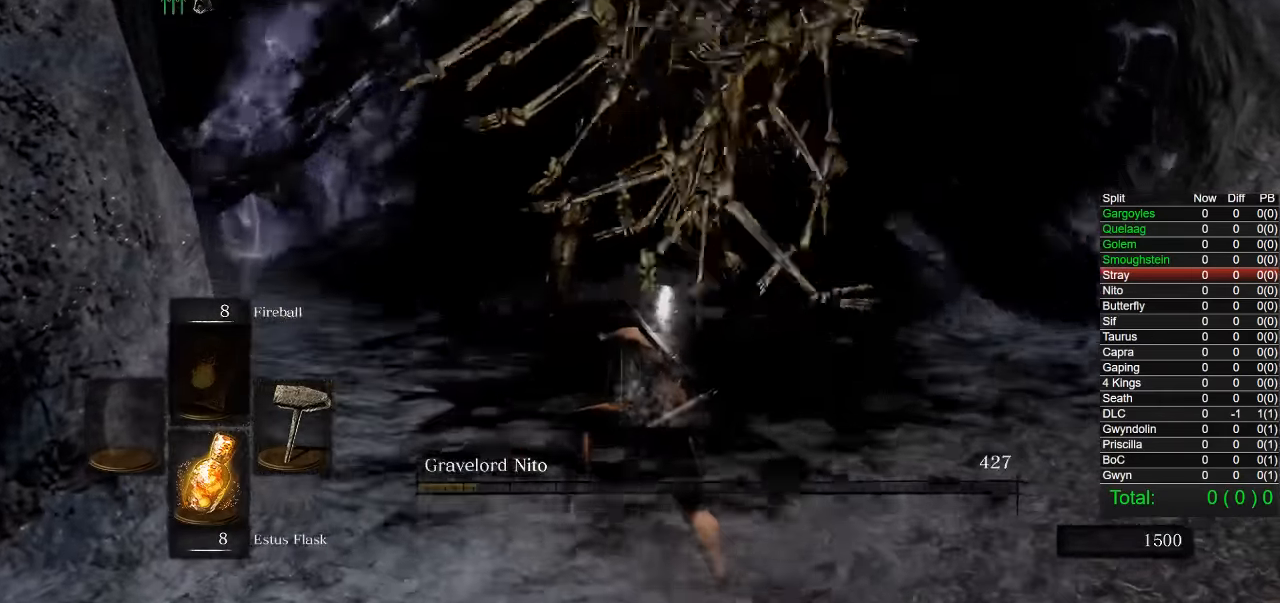
{"buttons": [], "left_stick": "right", "right_stick": "left", "events": [[67, "left_stick", "up-right"], [200, "left_stick", "right"], [217, "right_stick", "left"]]}
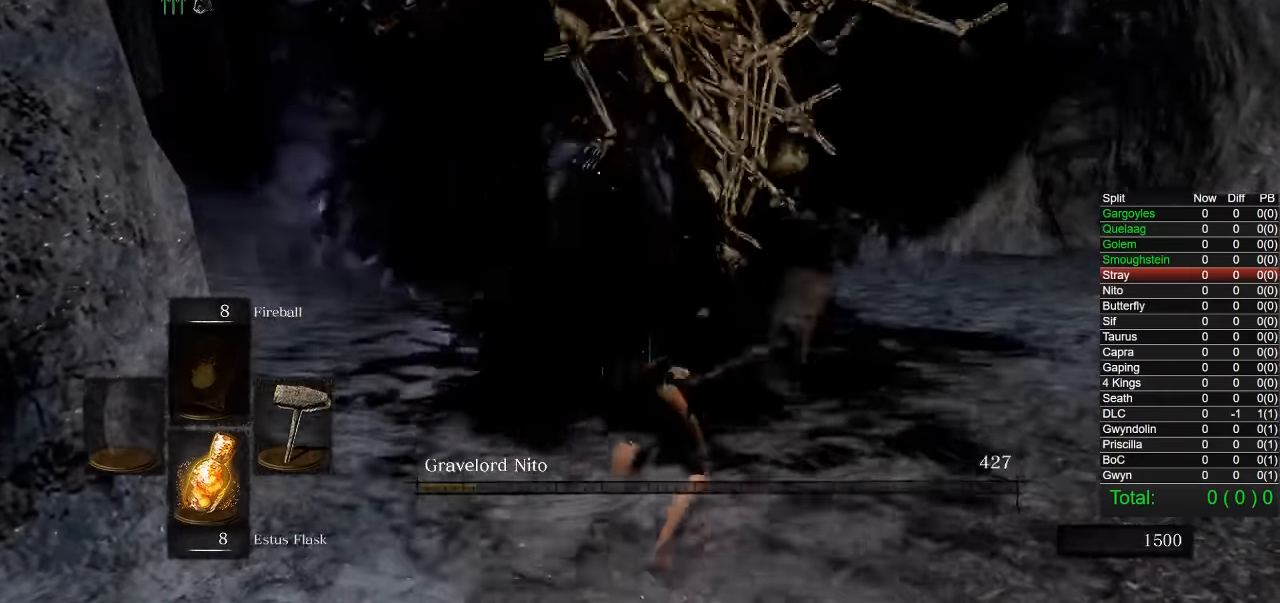
{"buttons": [], "left_stick": "right", "right_stick": "left", "events": []}
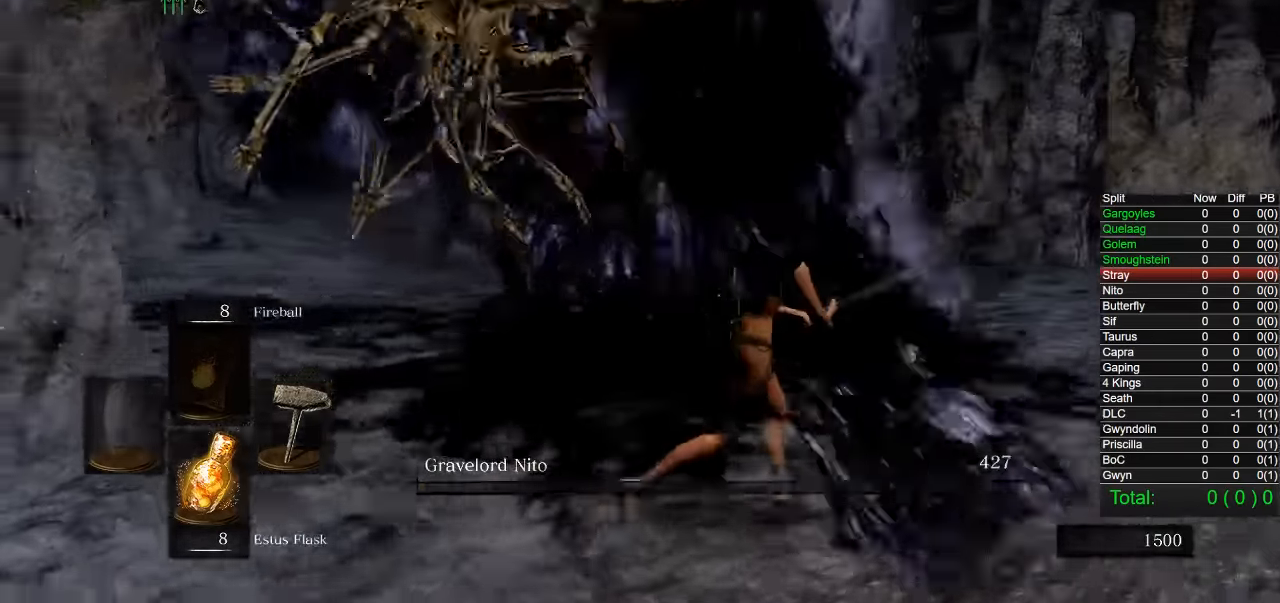
{"buttons": [], "left_stick": "up-right", "right_stick": "left", "events": [[183, "left_stick", "up-right"]]}
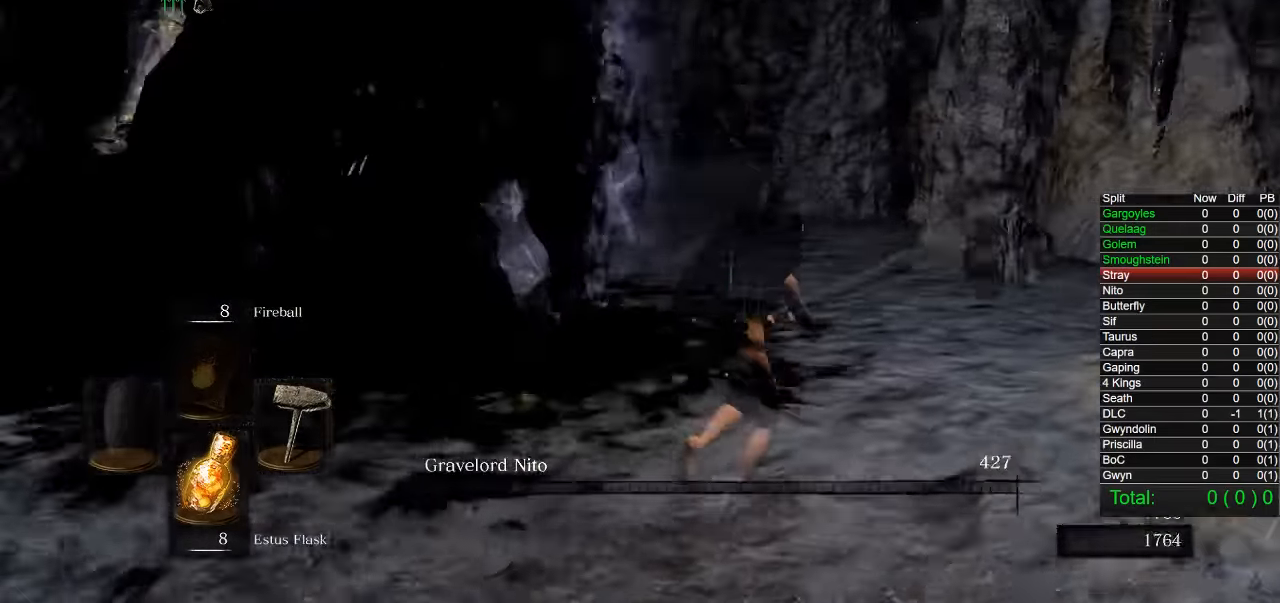
{"buttons": ["CIRCLE"], "left_stick": "up-right", "right_stick": "center", "events": [[150, "right_stick", "center"], [300, "CIRCLE", "down"]]}
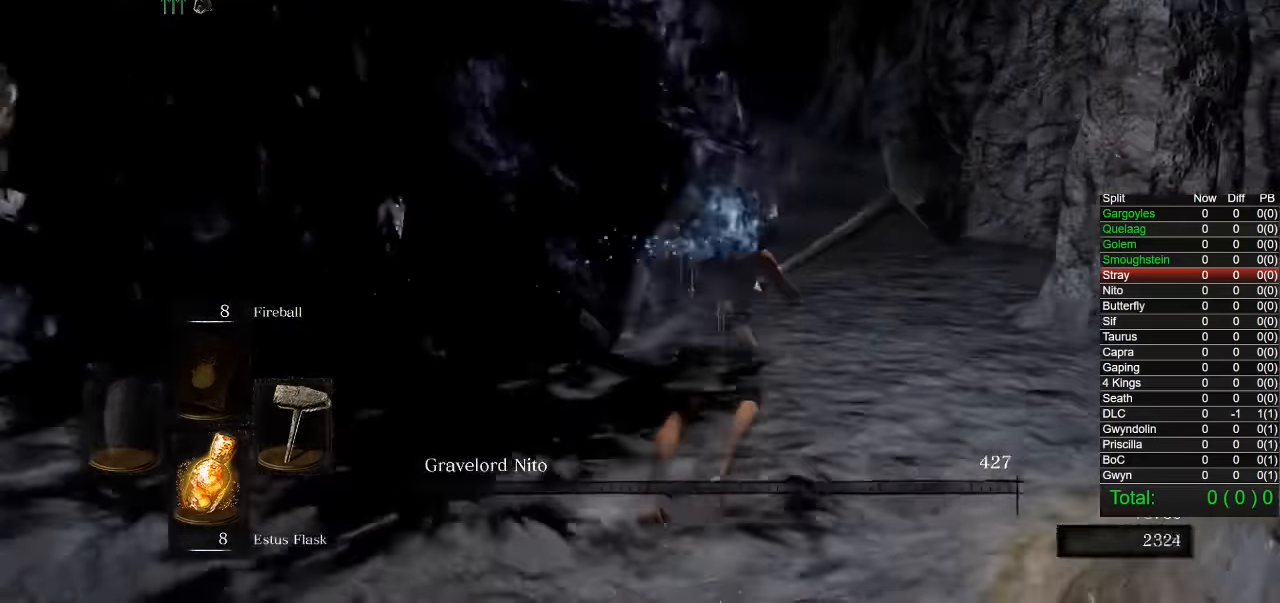
{"buttons": ["CIRCLE"], "left_stick": "up", "right_stick": "center", "events": [[233, "left_stick", "up"], [283, "DPAD_RIGHT", "down"], [383, "CROSS", "down"], [400, "DPAD_RIGHT", "up"], [483, "CROSS", "up"]]}
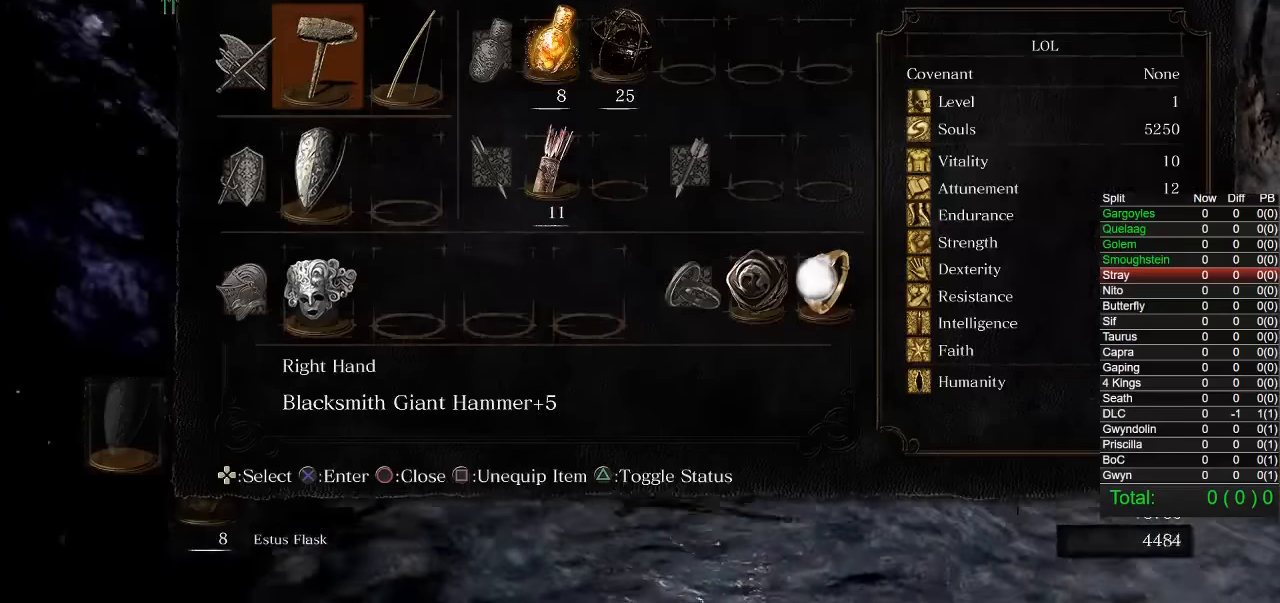
{"buttons": [], "left_stick": "up", "right_stick": "center", "events": [[167, "CIRCLE", "up"], [183, "DPAD_DOWN", "down"], [283, "DPAD_DOWN", "up"], [300, "right_stick", "left"], [367, "DPAD_DOWN", "down"], [433, "DPAD_DOWN", "up"], [433, "right_stick", "center"]]}
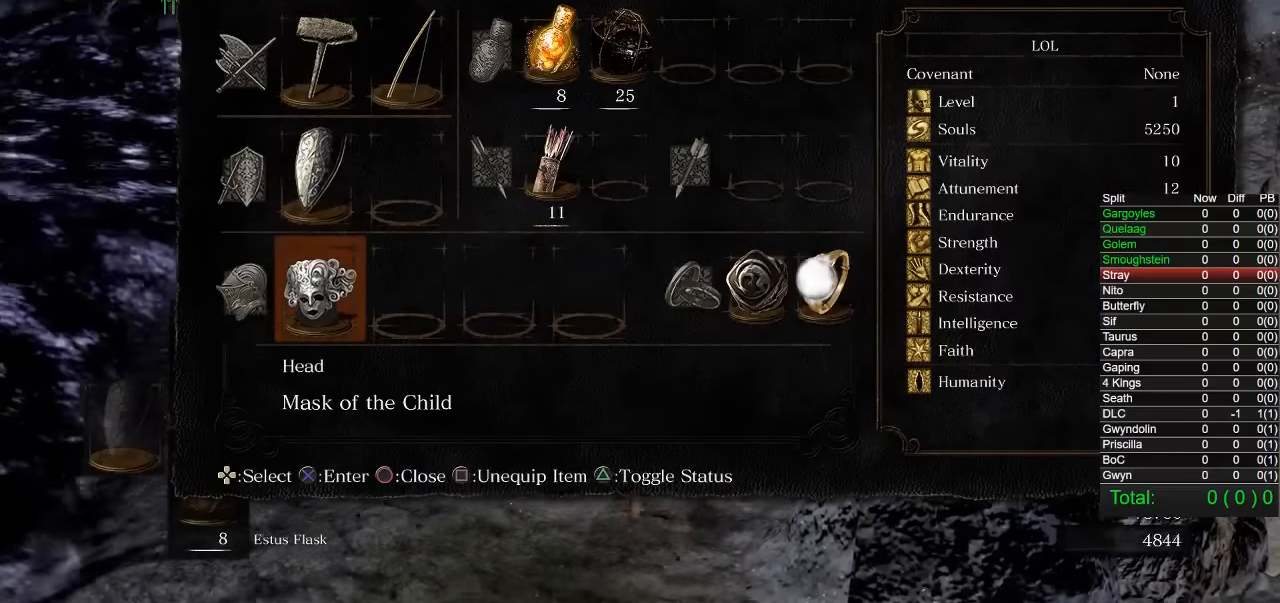
{"buttons": ["CROSS"], "left_stick": "up", "right_stick": "center", "events": [[67, "DPAD_LEFT", "down"], [150, "DPAD_LEFT", "up"], [233, "DPAD_LEFT", "down"], [317, "DPAD_LEFT", "up"], [417, "CROSS", "down"]]}
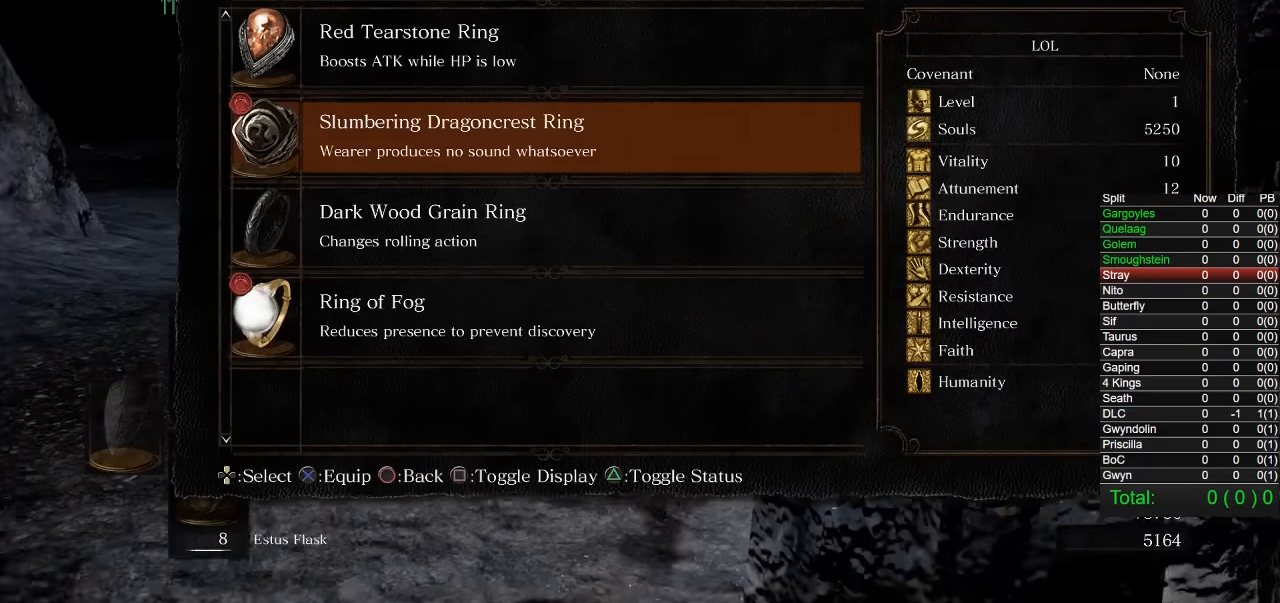
{"buttons": ["CIRCLE"], "left_stick": "up", "right_stick": "center", "events": [[17, "CROSS", "up"], [200, "right_stick", "left"], [317, "right_stick", "center"], [450, "CIRCLE", "down"]]}
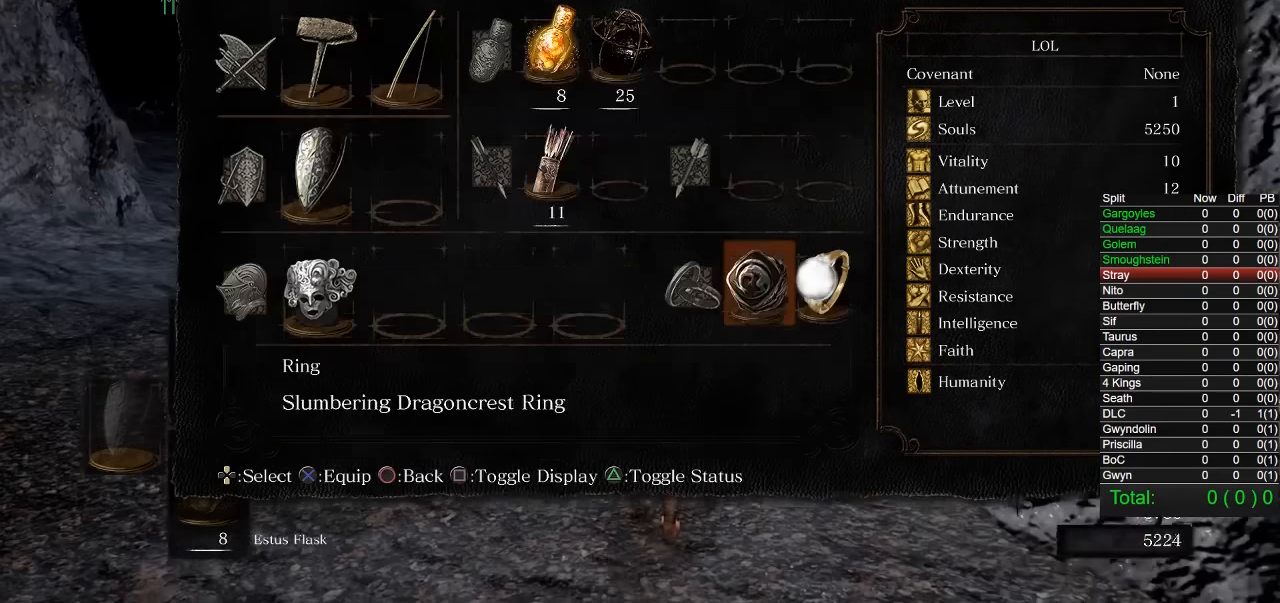
{"buttons": [], "left_stick": "up", "right_stick": "left", "events": [[33, "CIRCLE", "up"], [133, "DPAD_RIGHT", "down"], [250, "CROSS", "down"], [250, "DPAD_RIGHT", "up"], [350, "CROSS", "up"], [433, "right_stick", "left"]]}
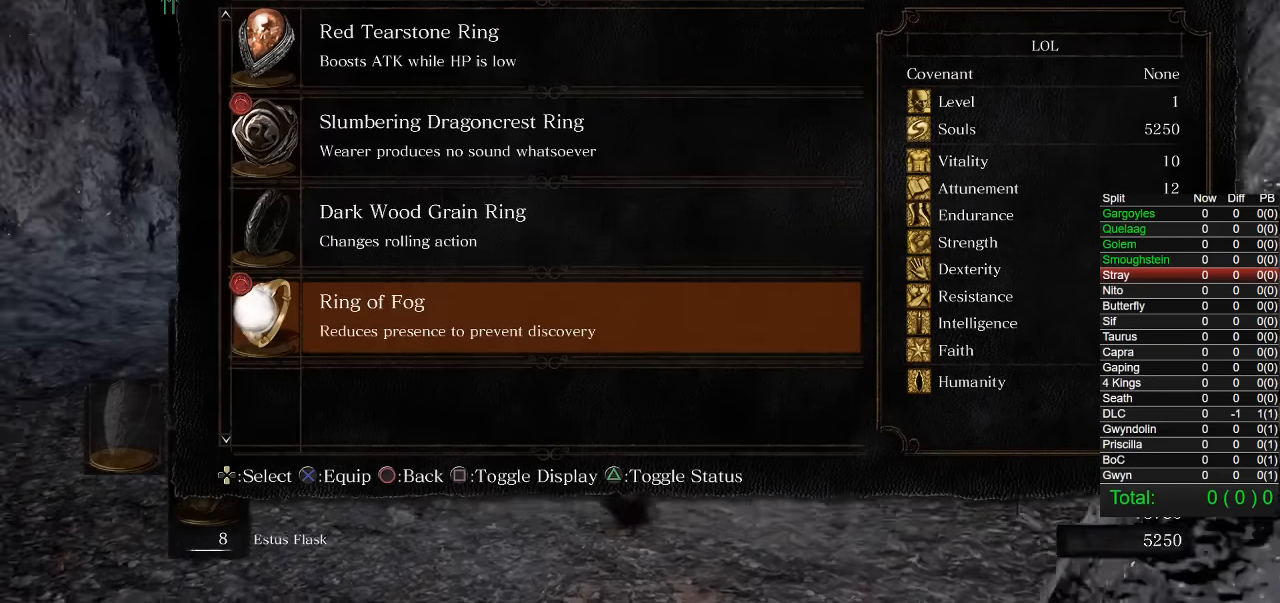
{"buttons": [], "left_stick": "up", "right_stick": "center", "events": [[67, "right_stick", "center"], [233, "DPAD_UP", "down"], [300, "CROSS", "down"], [333, "DPAD_UP", "up"], [400, "CROSS", "up"]]}
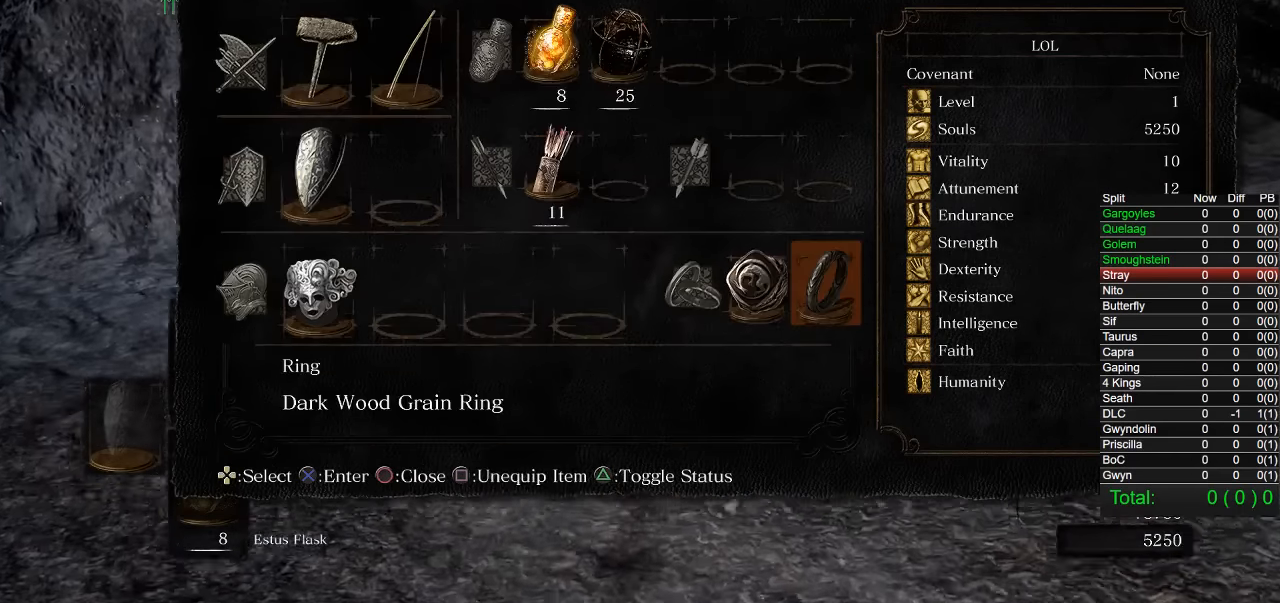
{"buttons": [], "left_stick": "up", "right_stick": "center", "events": [[317, "CIRCLE", "down"], [333, "CIRCLE", "up"]]}